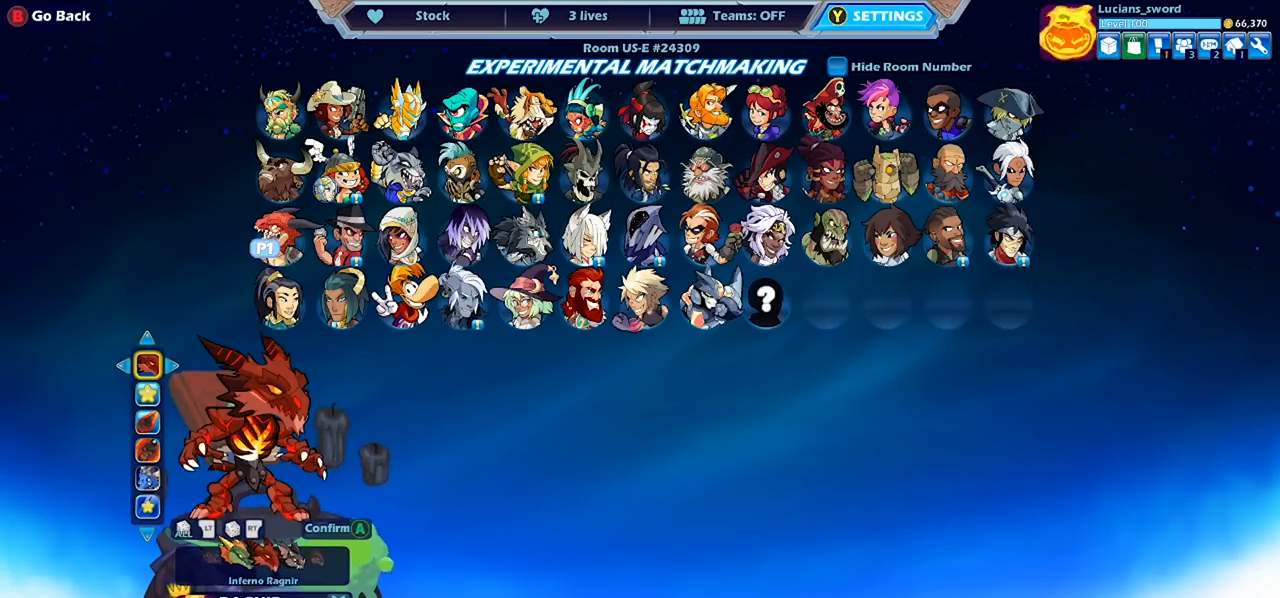
Gameplay with a controller (PlayStation layout); each line is a JSON object with the inputs held at the frame after it. "events" lists button and stick changes between this image and that frame as [ms after this image, input, new state], when the widget could be followed in between.
{"buttons": [], "left_stick": "center", "right_stick": "center", "events": []}
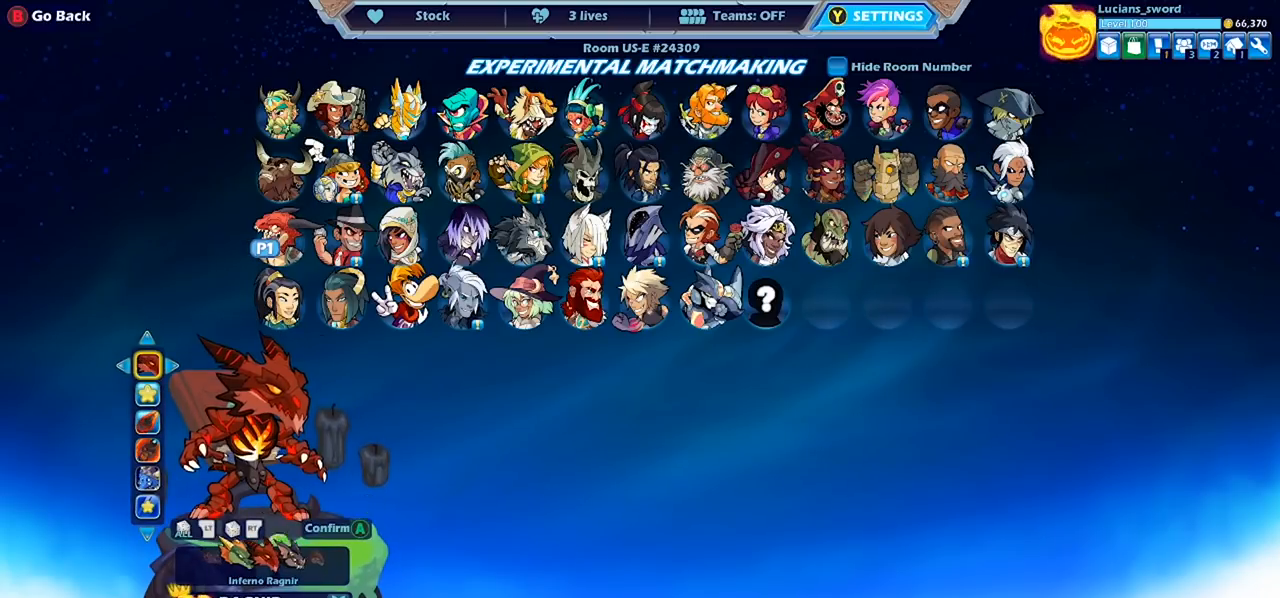
{"buttons": [], "left_stick": "center", "right_stick": "center", "events": [[100, "DPAD_LEFT", "down"], [200, "DPAD_LEFT", "up"], [333, "DPAD_LEFT", "down"], [400, "DPAD_LEFT", "up"]]}
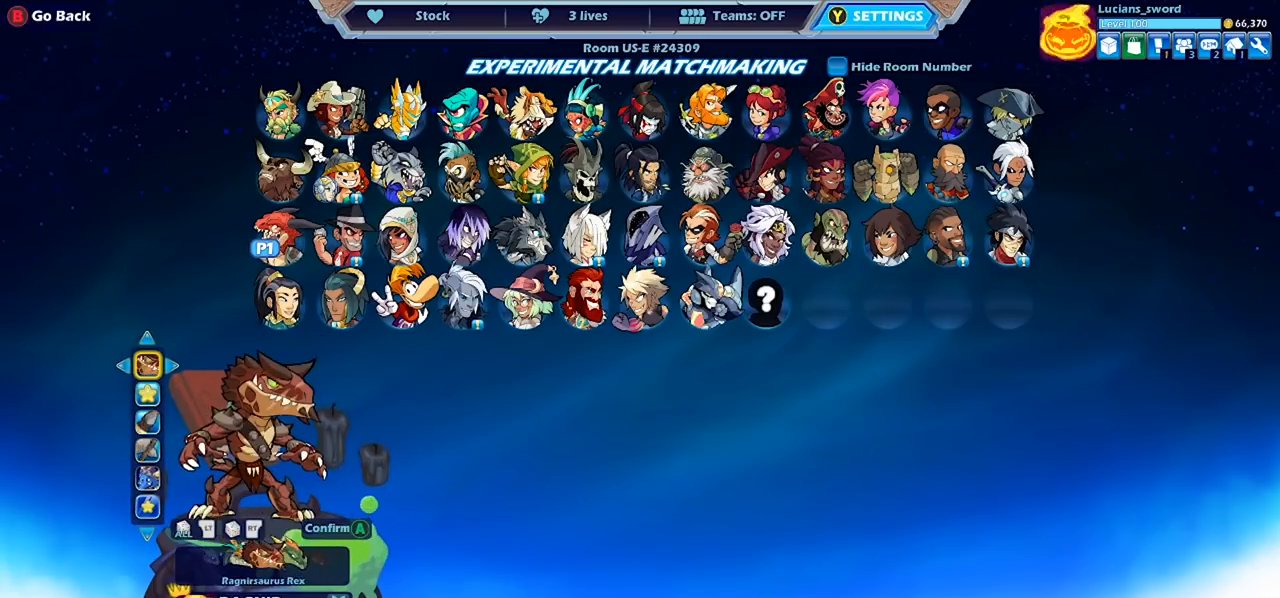
{"buttons": ["DPAD_LEFT"], "left_stick": "center", "right_stick": "center", "events": [[67, "DPAD_LEFT", "down"], [167, "DPAD_LEFT", "up"], [433, "DPAD_LEFT", "down"]]}
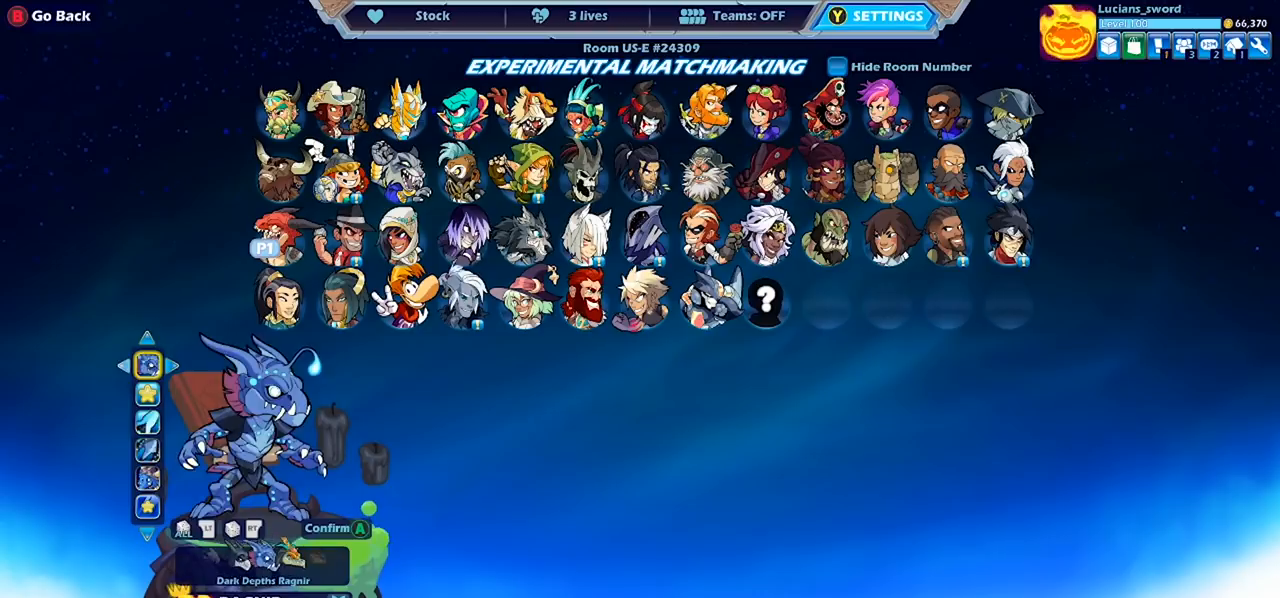
{"buttons": [], "left_stick": "center", "right_stick": "center", "events": [[67, "DPAD_LEFT", "up"], [133, "DPAD_LEFT", "down"], [233, "DPAD_LEFT", "up"]]}
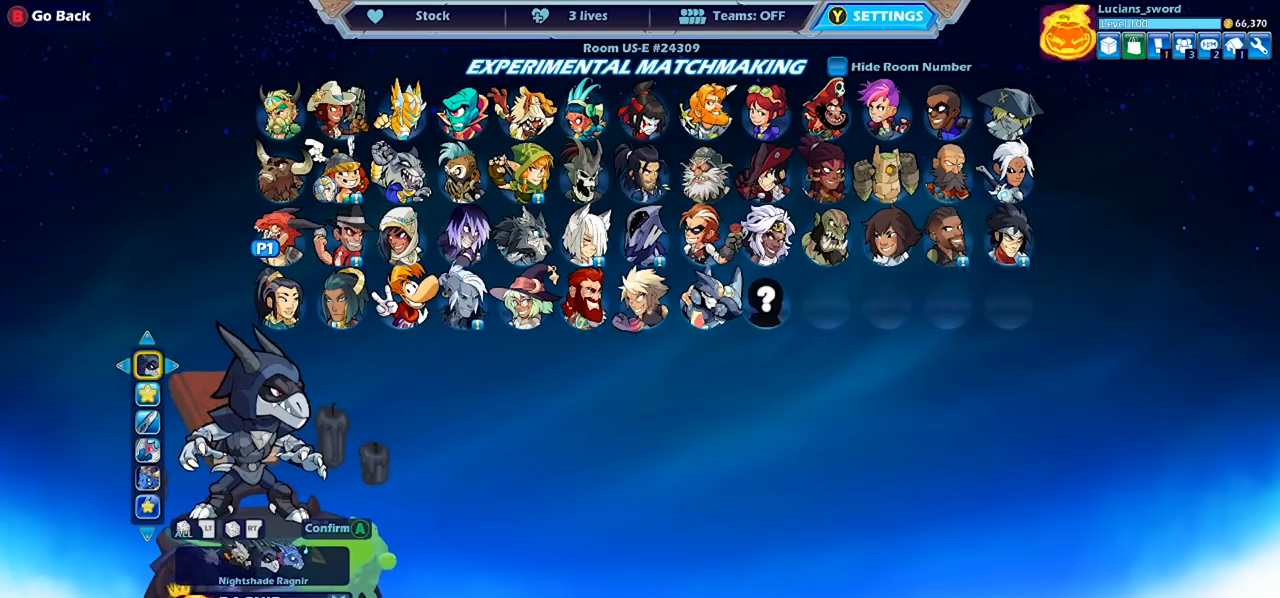
{"buttons": [], "left_stick": "center", "right_stick": "center", "events": [[167, "DPAD_LEFT", "down"], [267, "DPAD_LEFT", "up"]]}
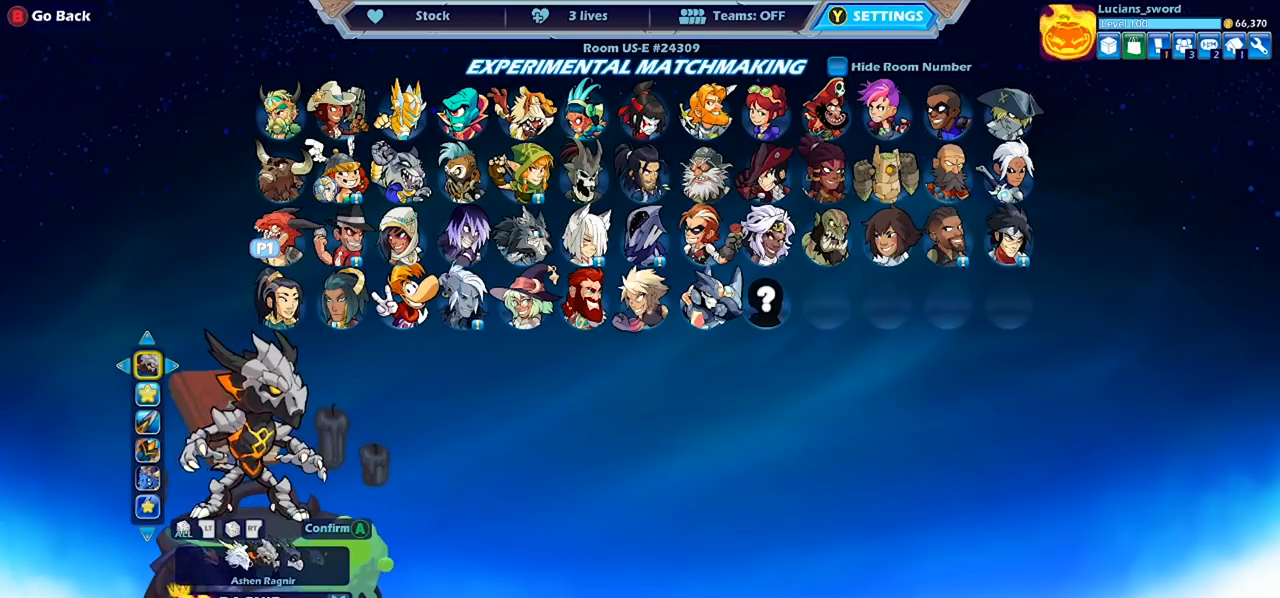
{"buttons": [], "left_stick": "center", "right_stick": "center", "events": [[67, "DPAD_LEFT", "down"], [167, "DPAD_LEFT", "up"]]}
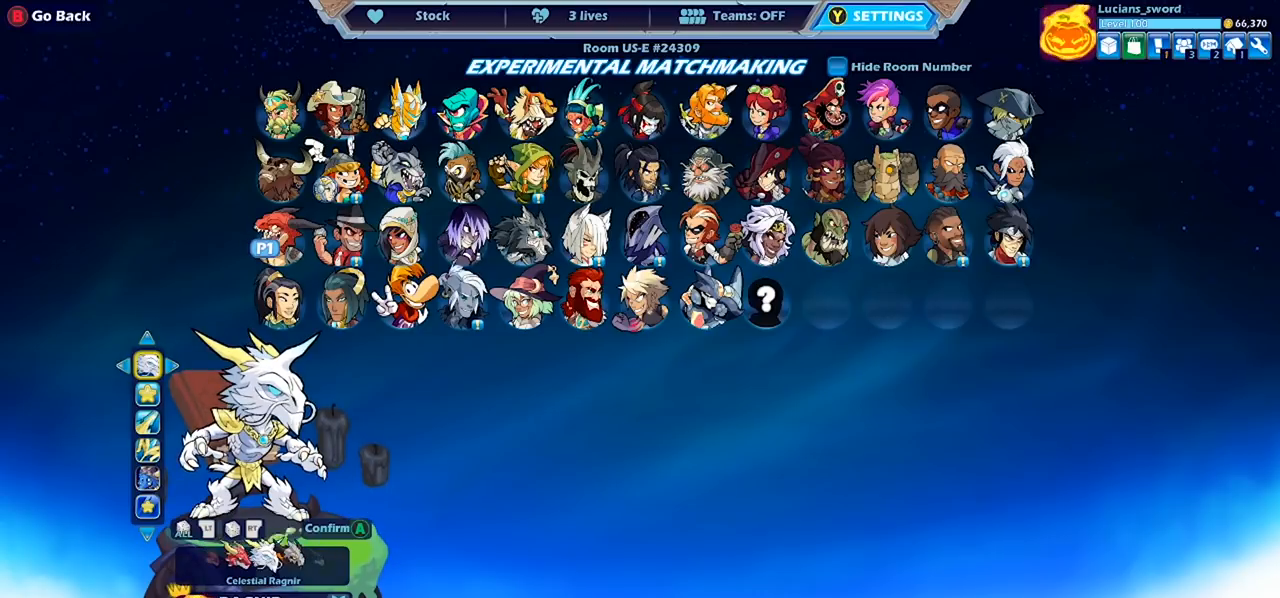
{"buttons": [], "left_stick": "center", "right_stick": "center", "events": []}
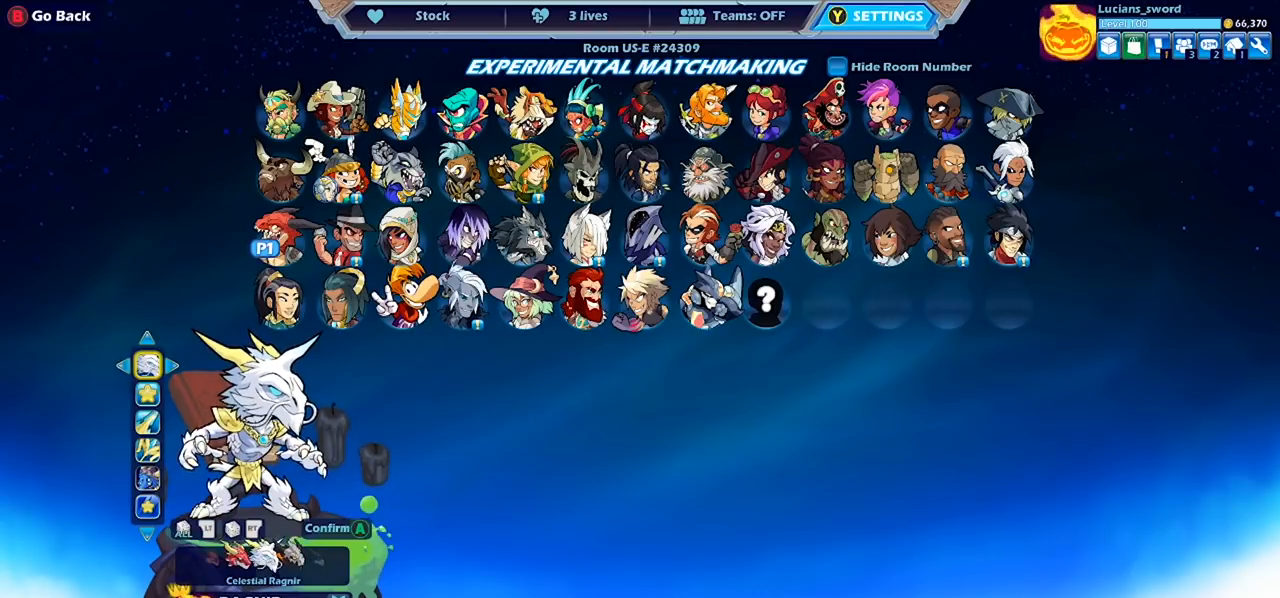
{"buttons": [], "left_stick": "center", "right_stick": "center", "events": [[167, "DPAD_RIGHT", "down"], [233, "DPAD_RIGHT", "up"], [367, "DPAD_RIGHT", "down"], [433, "DPAD_RIGHT", "up"]]}
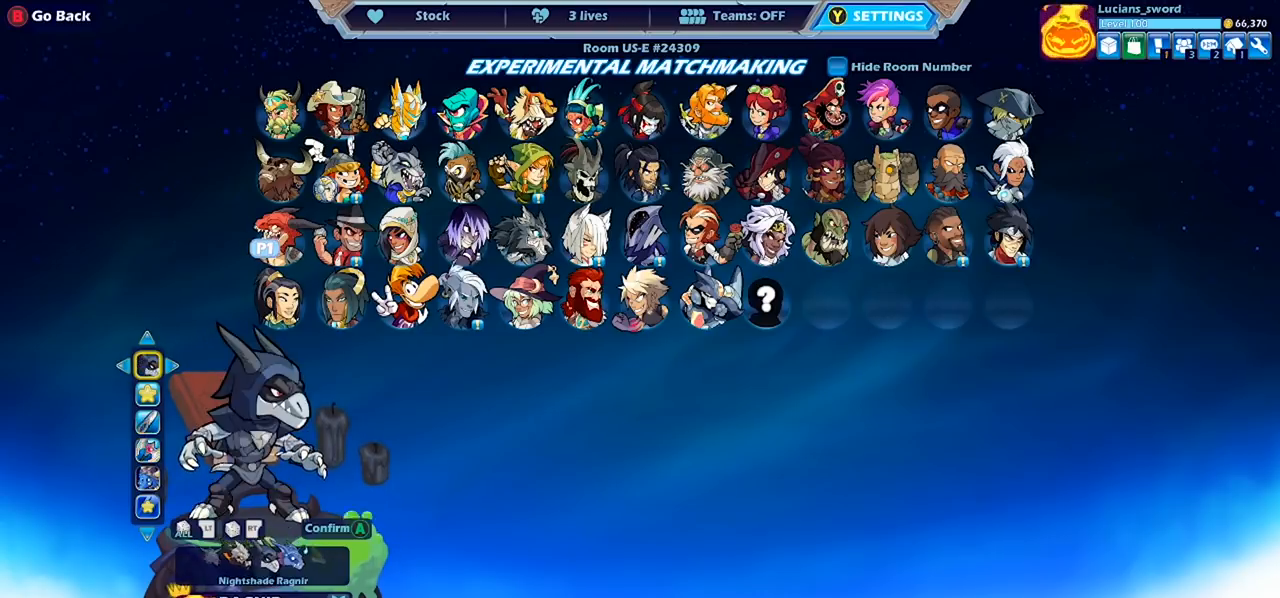
{"buttons": [], "left_stick": "center", "right_stick": "center", "events": [[33, "DPAD_RIGHT", "down"], [100, "DPAD_RIGHT", "up"], [200, "DPAD_RIGHT", "down"], [267, "DPAD_RIGHT", "up"], [333, "DPAD_RIGHT", "down"], [400, "DPAD_RIGHT", "up"]]}
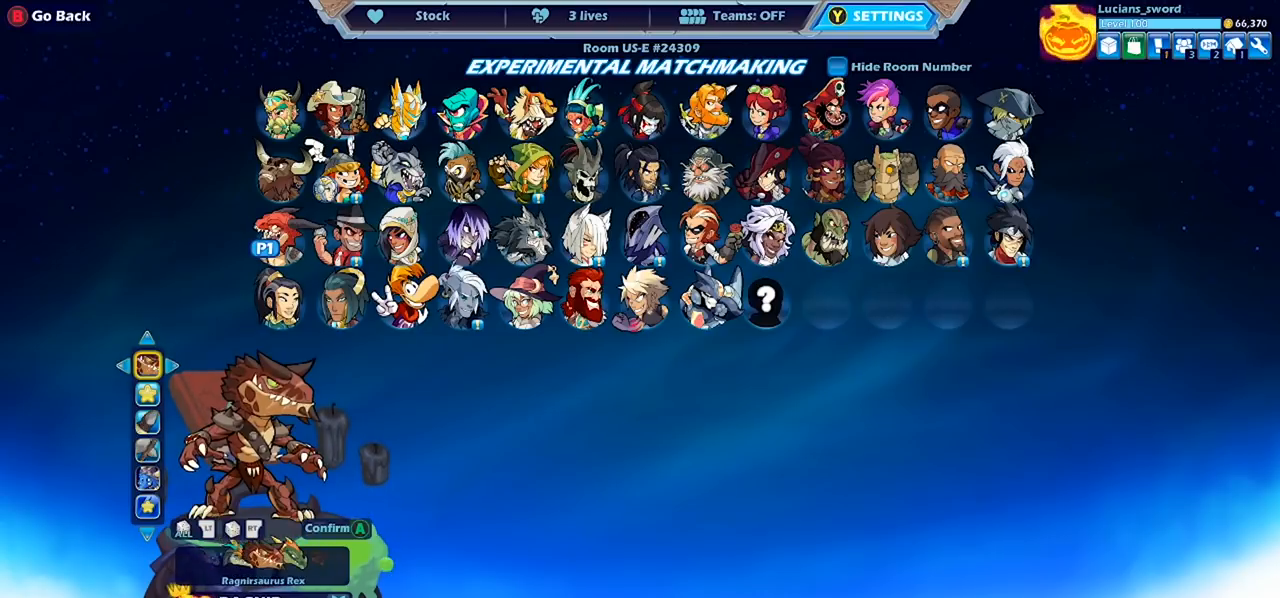
{"buttons": [], "left_stick": "center", "right_stick": "center", "events": [[167, "DPAD_RIGHT", "down"], [267, "DPAD_RIGHT", "up"]]}
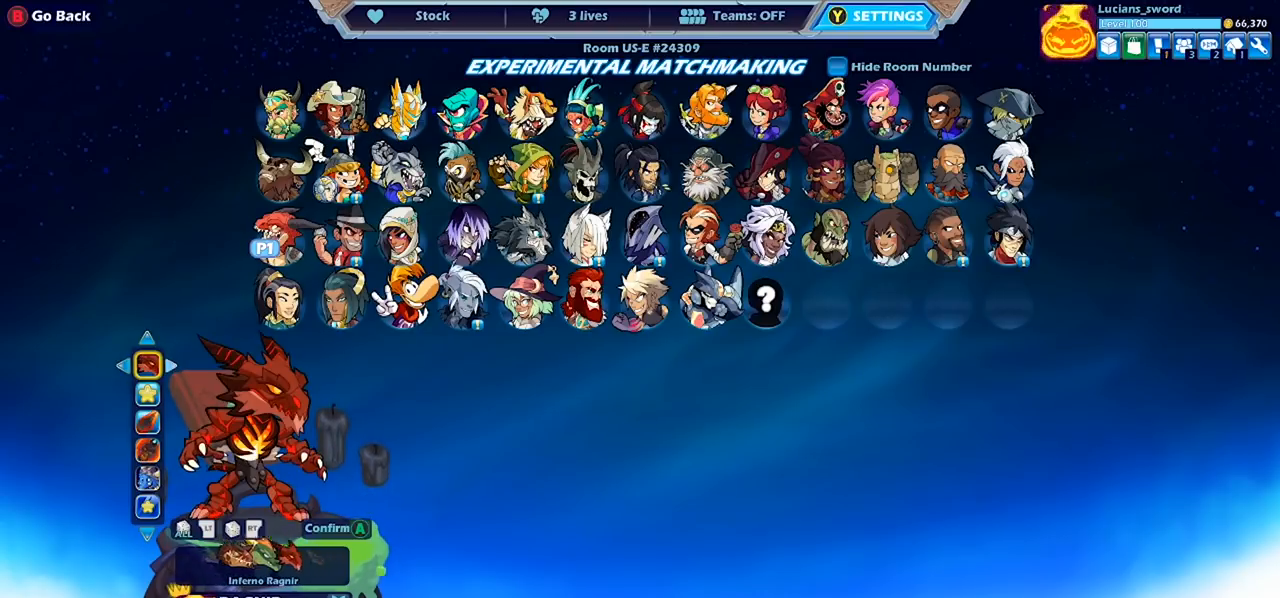
{"buttons": [], "left_stick": "center", "right_stick": "center", "events": [[33, "DPAD_RIGHT", "down"], [100, "DPAD_RIGHT", "up"]]}
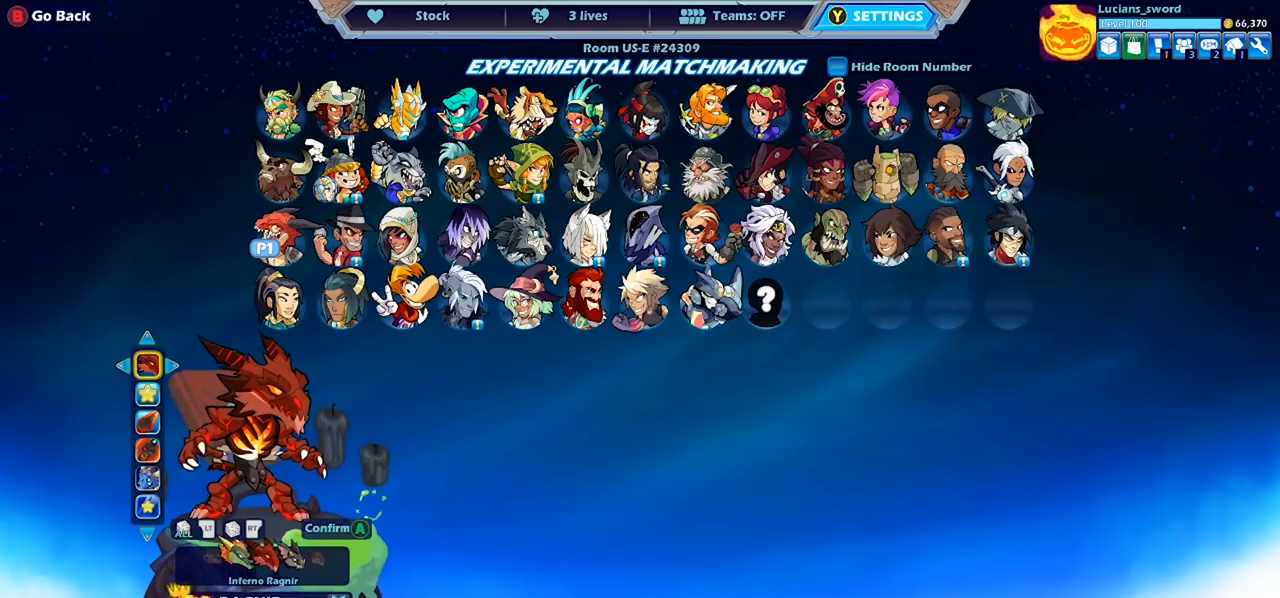
{"buttons": [], "left_stick": "center", "right_stick": "center", "events": [[67, "DPAD_DOWN", "down"], [200, "DPAD_DOWN", "up"]]}
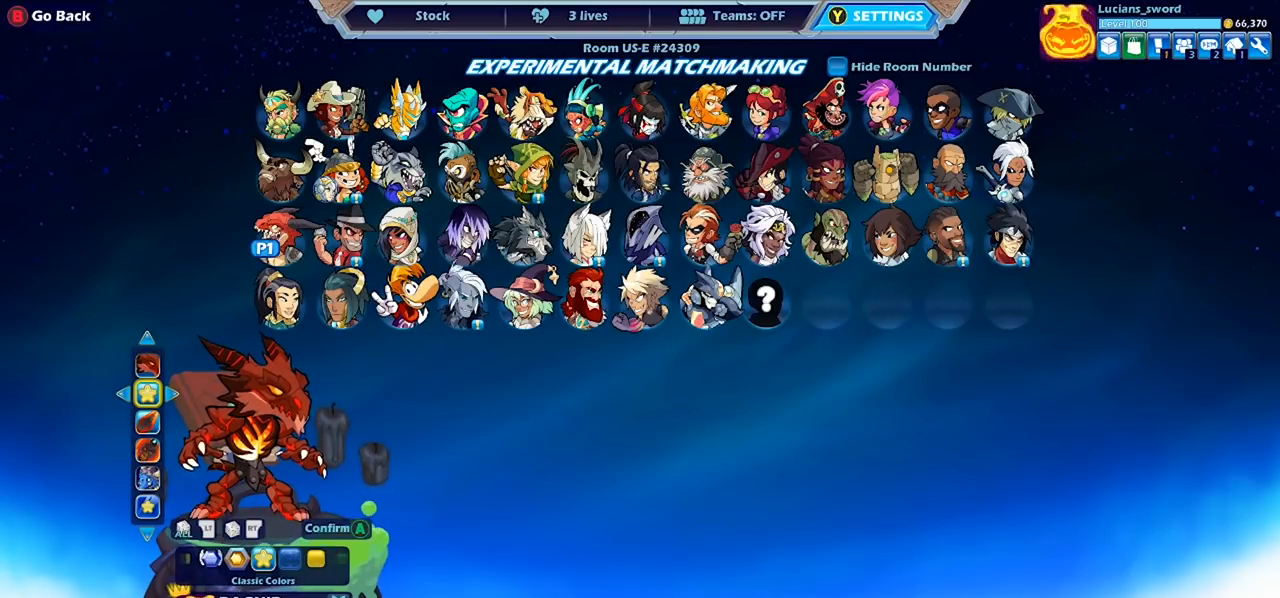
{"buttons": ["DPAD_LEFT"], "left_stick": "center", "right_stick": "center", "events": [[200, "DPAD_LEFT", "down"], [300, "DPAD_LEFT", "up"], [467, "DPAD_LEFT", "down"]]}
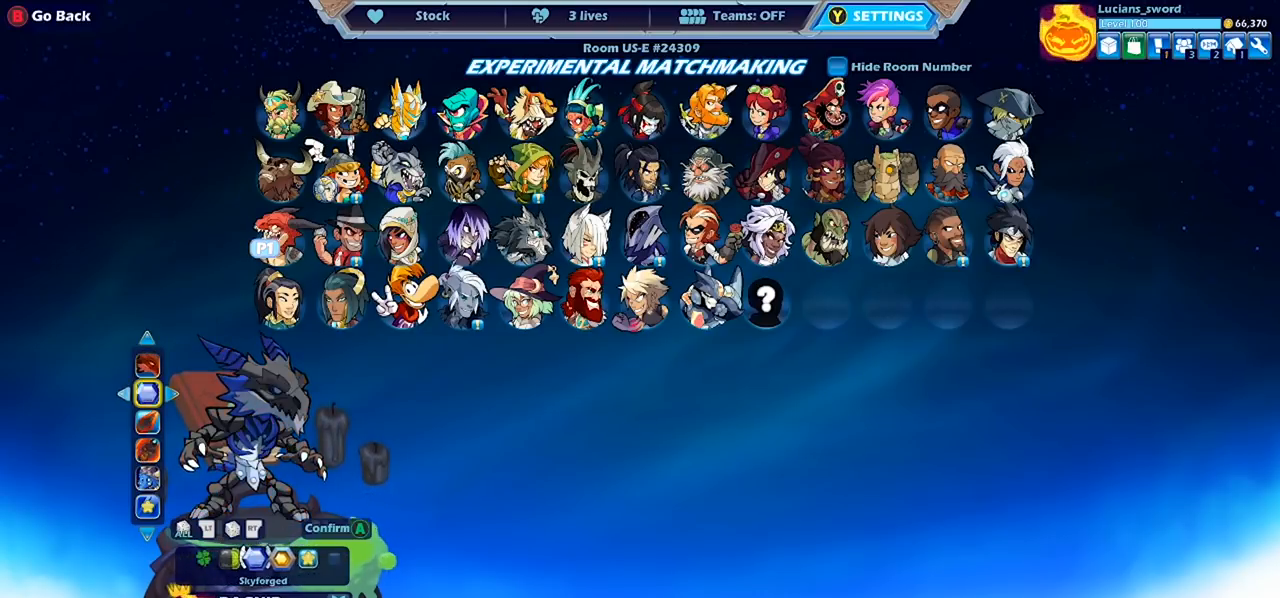
{"buttons": [], "left_stick": "center", "right_stick": "center", "events": [[67, "DPAD_LEFT", "up"], [167, "DPAD_LEFT", "down"], [267, "DPAD_LEFT", "up"]]}
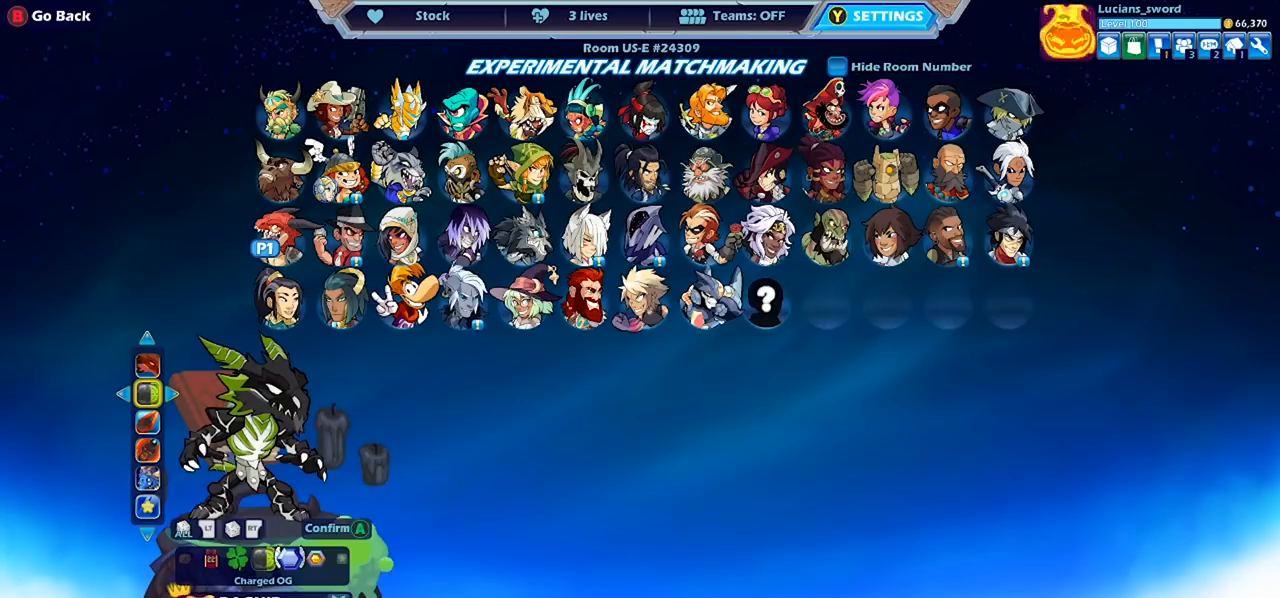
{"buttons": [], "left_stick": "center", "right_stick": "center", "events": [[200, "DPAD_LEFT", "down"], [333, "DPAD_LEFT", "up"], [400, "DPAD_LEFT", "down"], [467, "DPAD_LEFT", "up"]]}
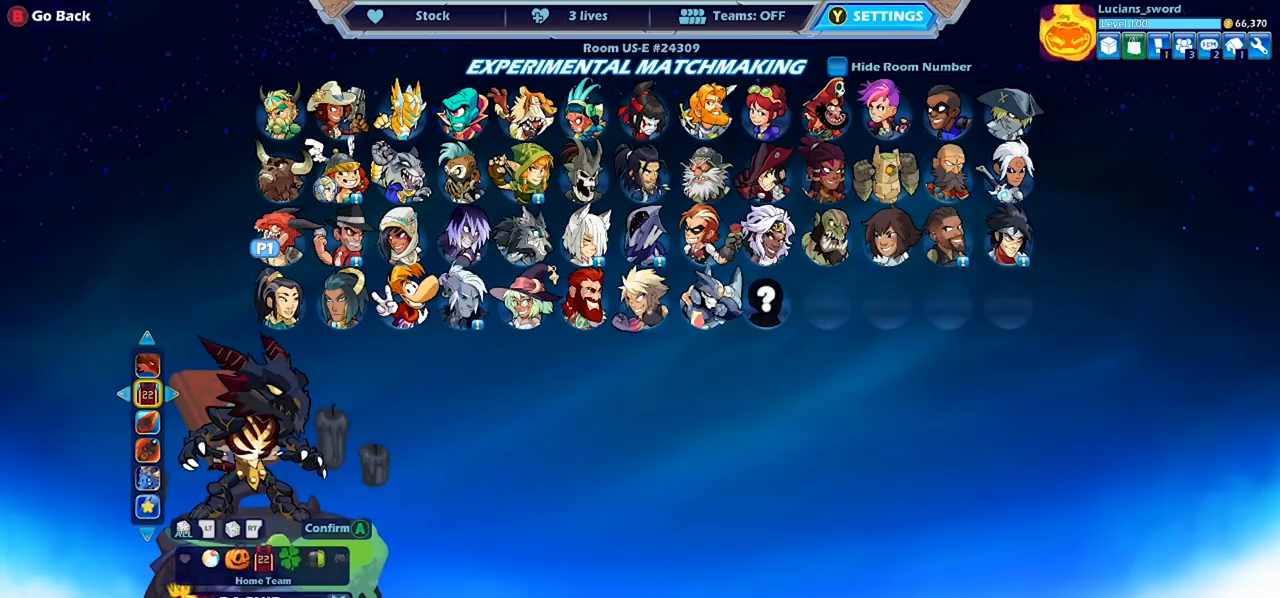
{"buttons": ["DPAD_RIGHT"], "left_stick": "center", "right_stick": "center", "events": [[67, "DPAD_LEFT", "down"], [200, "DPAD_LEFT", "up"], [400, "DPAD_RIGHT", "down"]]}
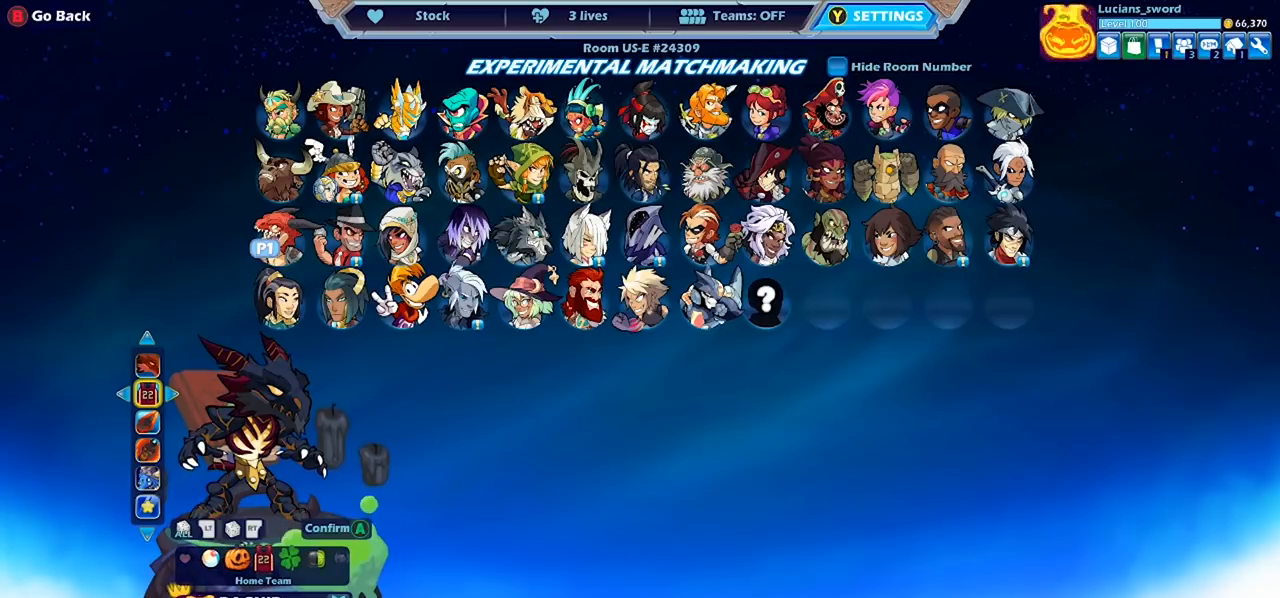
{"buttons": [], "left_stick": "center", "right_stick": "center", "events": [[33, "DPAD_RIGHT", "up"]]}
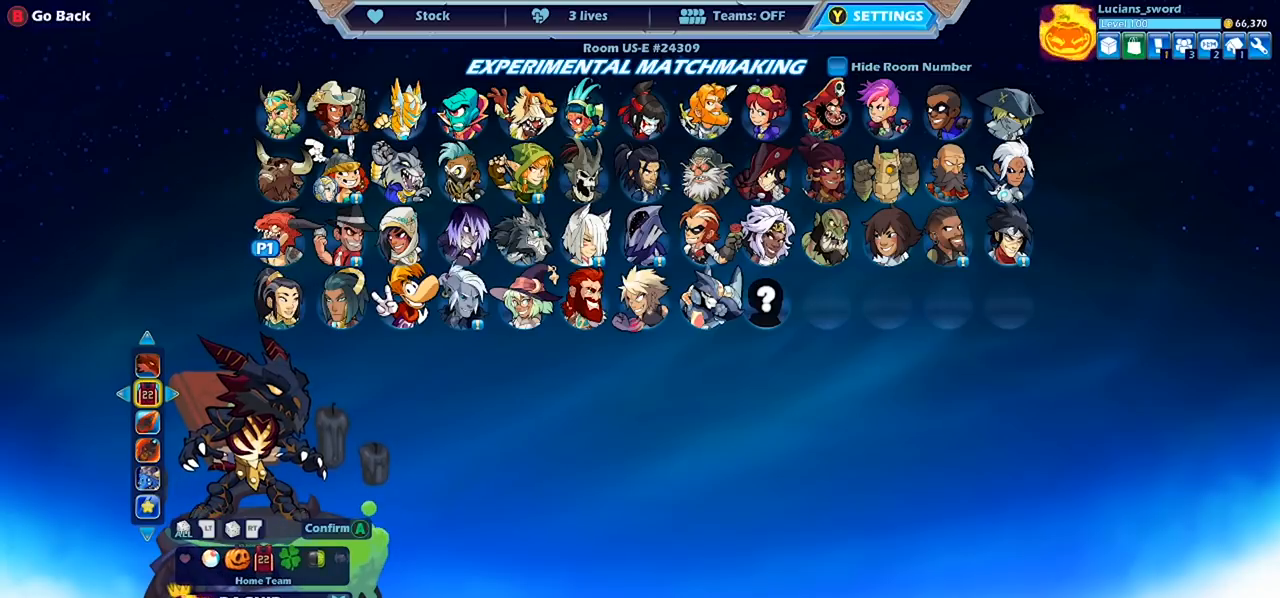
{"buttons": [], "left_stick": "center", "right_stick": "center", "events": []}
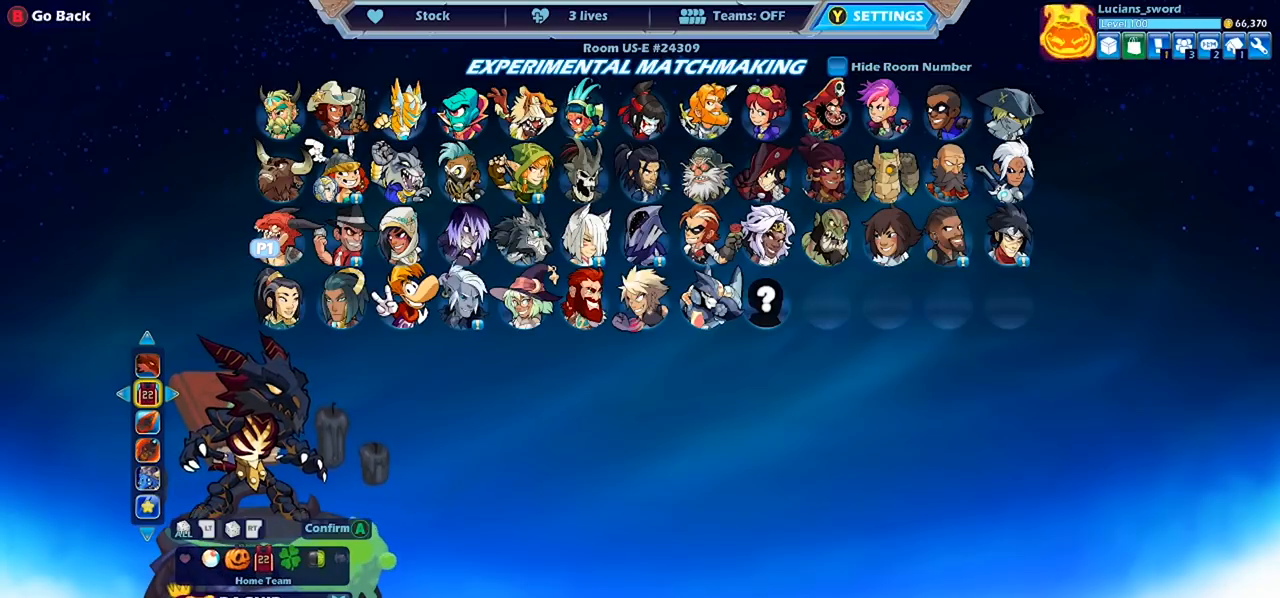
{"buttons": [], "left_stick": "center", "right_stick": "center", "events": [[100, "DPAD_DOWN", "down"], [233, "DPAD_DOWN", "up"]]}
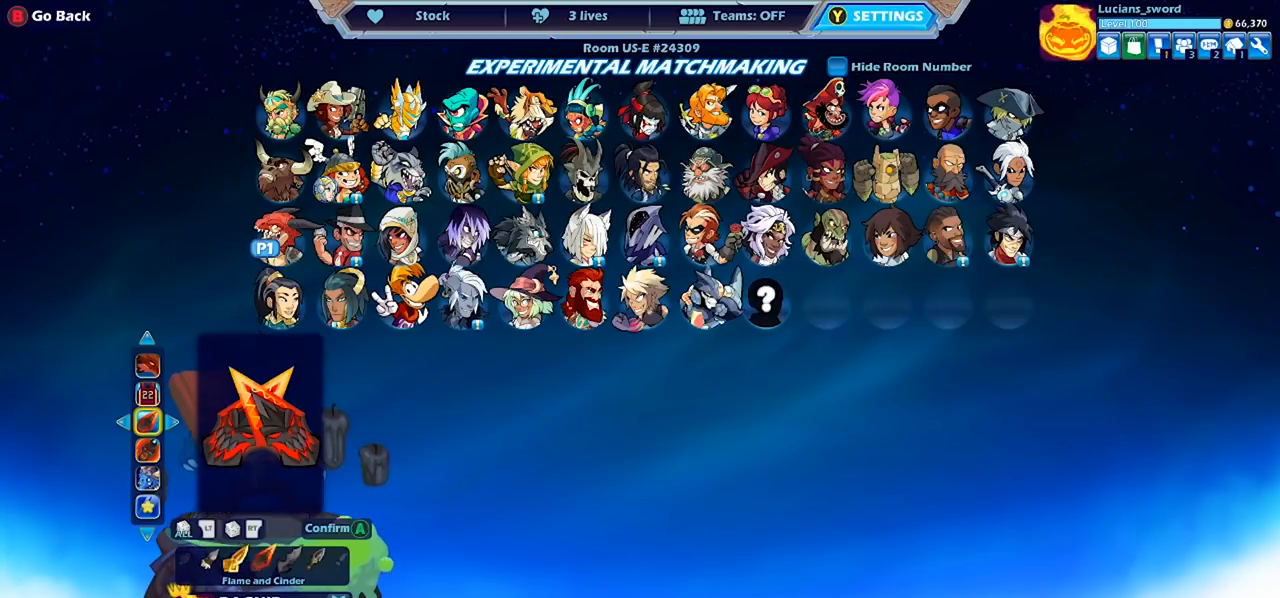
{"buttons": [], "left_stick": "center", "right_stick": "center", "events": [[67, "DPAD_DOWN", "down"], [167, "DPAD_DOWN", "up"], [433, "CROSS", "down"], [500, "CROSS", "up"]]}
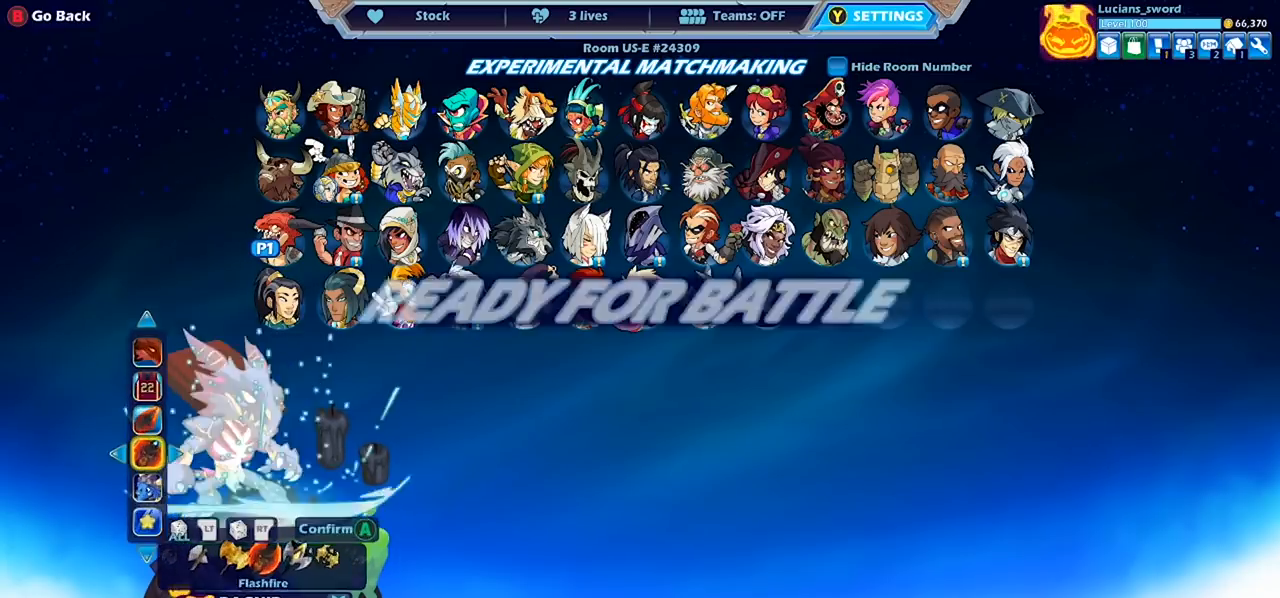
{"buttons": ["CROSS"], "left_stick": "center", "right_stick": "center", "events": [[333, "CROSS", "down"], [467, "CROSS", "up"], [500, "CROSS", "down"]]}
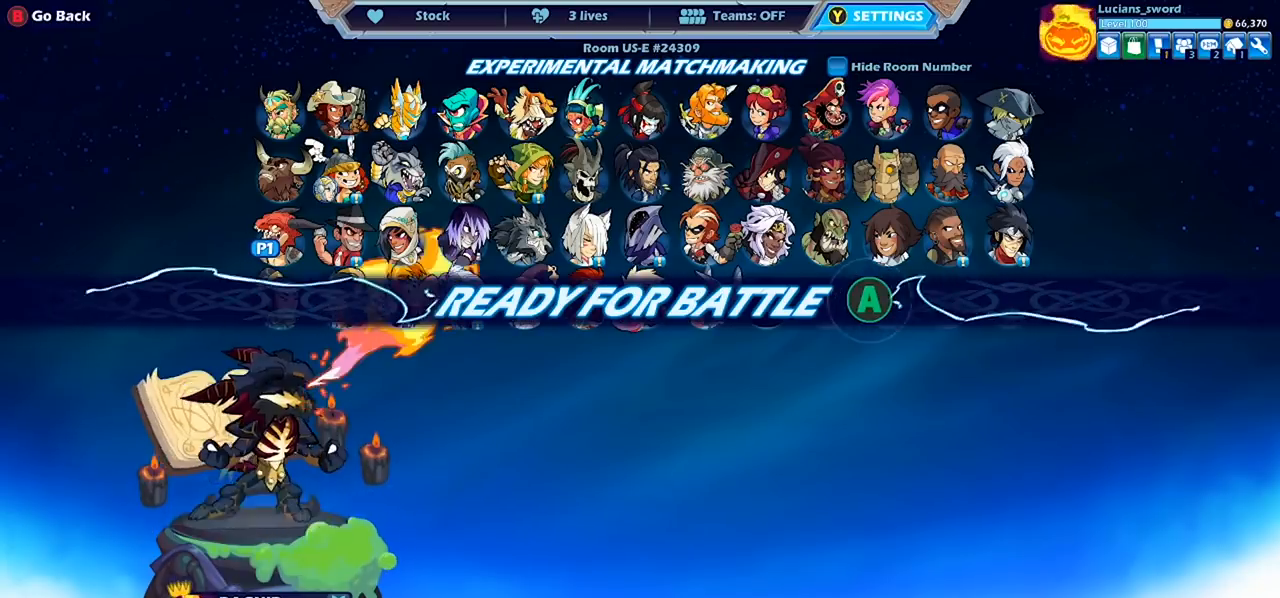
{"buttons": [], "left_stick": "center", "right_stick": "center", "events": [[100, "CROSS", "up"]]}
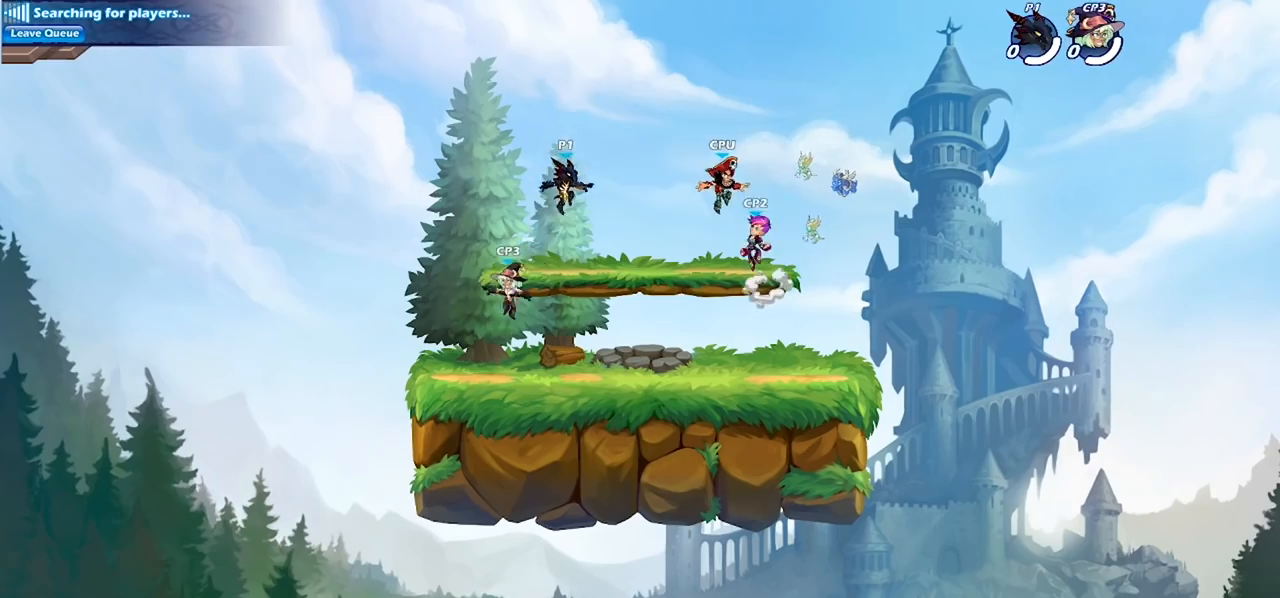
{"buttons": [], "left_stick": "up-left", "right_stick": "center", "events": [[233, "left_stick", "left"], [333, "left_stick", "right"], [400, "left_stick", "up-left"]]}
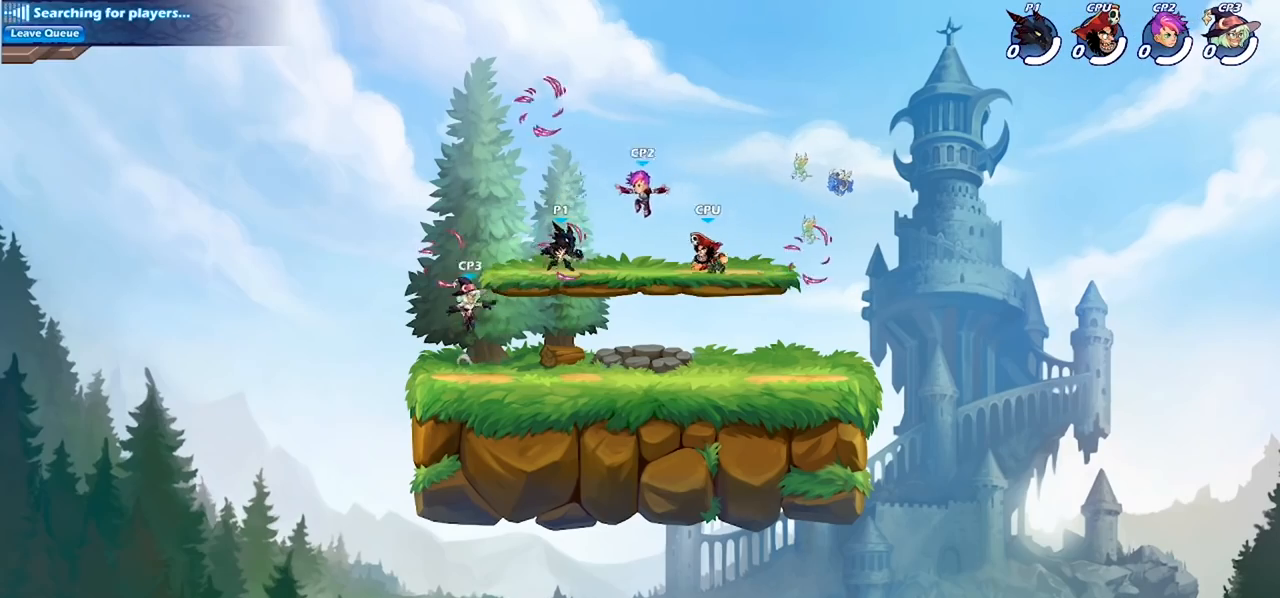
{"buttons": [], "left_stick": "right", "right_stick": "center", "events": [[33, "left_stick", "up-right"], [200, "R2", "down"], [367, "R2", "up"], [367, "left_stick", "right"]]}
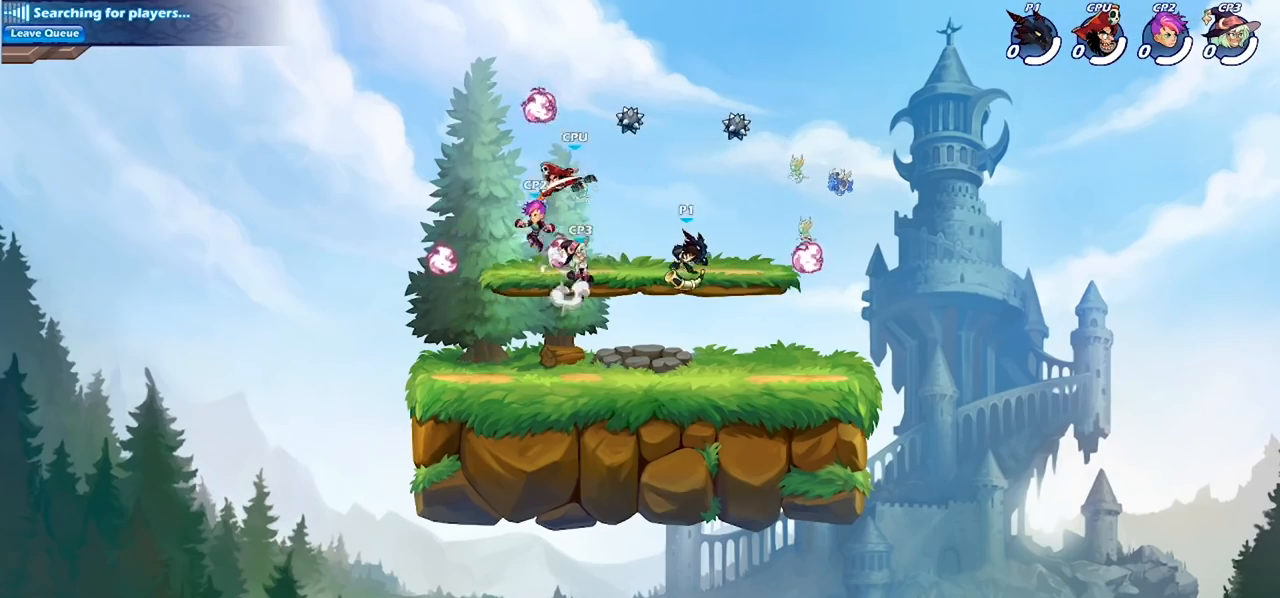
{"buttons": [], "left_stick": "down-left", "right_stick": "center", "events": [[67, "R2", "down"], [200, "R2", "up"], [233, "left_stick", "left"], [367, "left_stick", "down-left"]]}
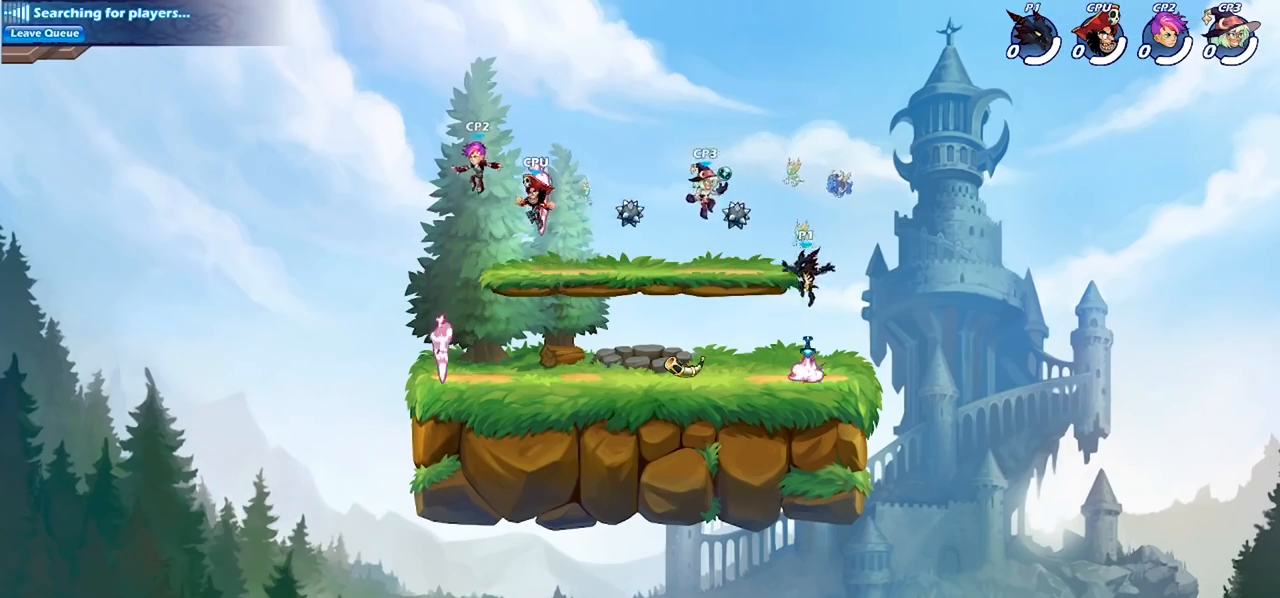
{"buttons": ["R2"], "left_stick": "up-left", "right_stick": "center", "events": [[167, "left_stick", "down-right"], [233, "R1", "down"], [233, "left_stick", "up-right"], [300, "R1", "up"], [300, "left_stick", "up-left"], [500, "R2", "down"]]}
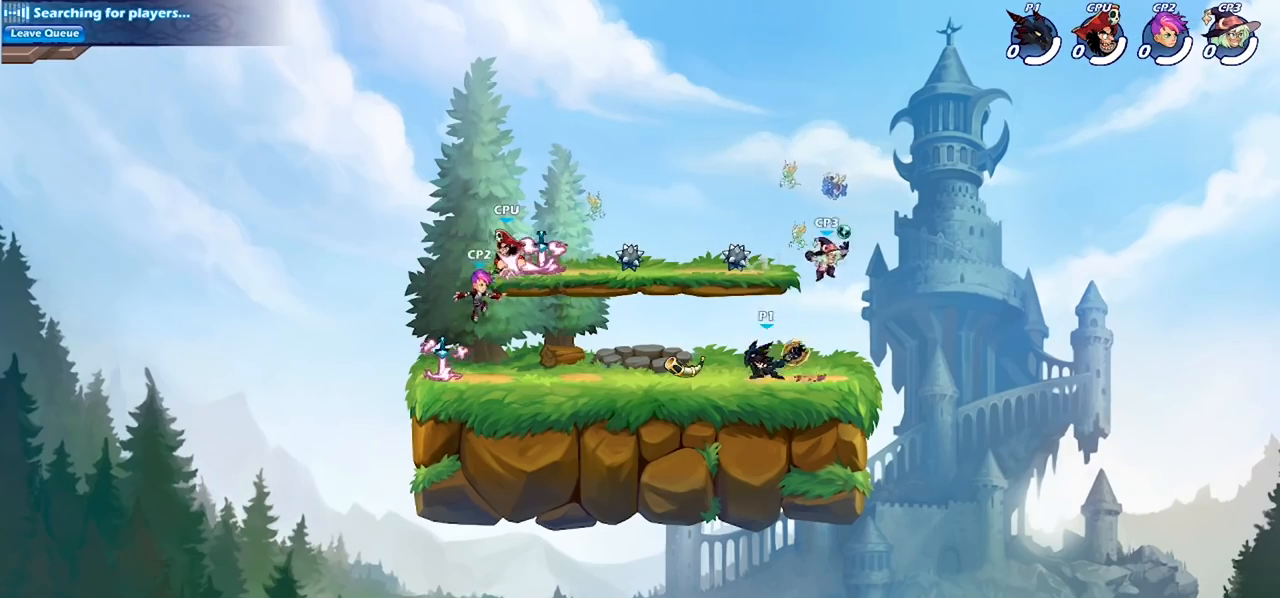
{"buttons": [], "left_stick": "center", "right_stick": "center", "events": [[167, "R2", "up"], [267, "CIRCLE", "down"], [300, "left_stick", "left"], [367, "CIRCLE", "up"], [400, "left_stick", "center"]]}
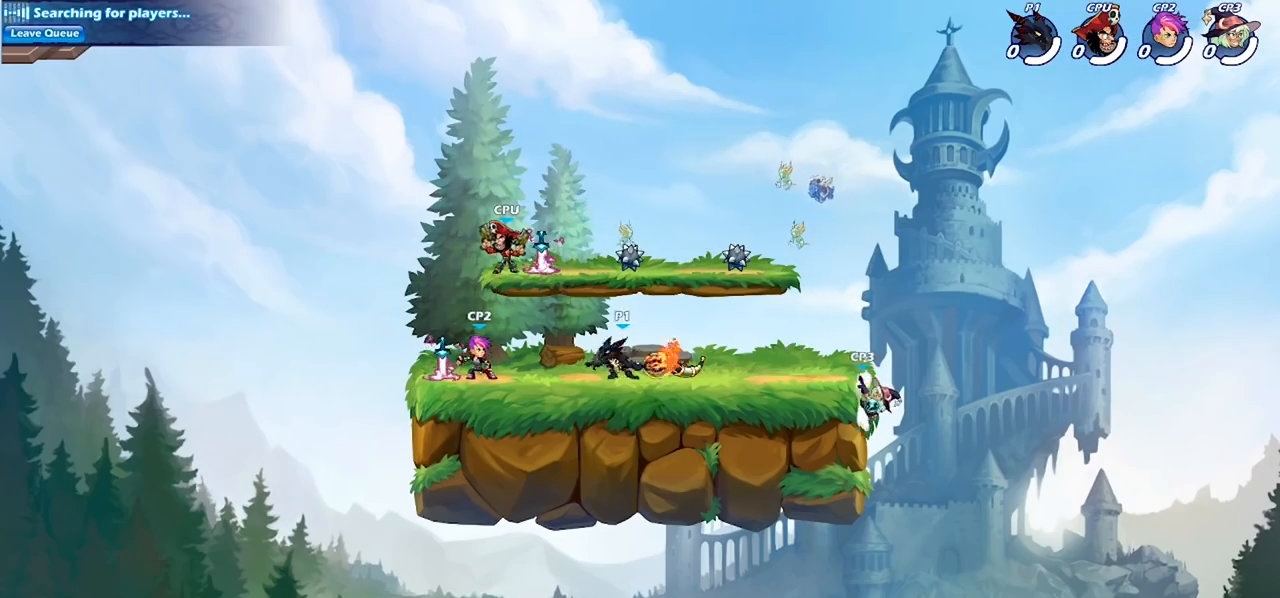
{"buttons": [], "left_stick": "center", "right_stick": "center", "events": []}